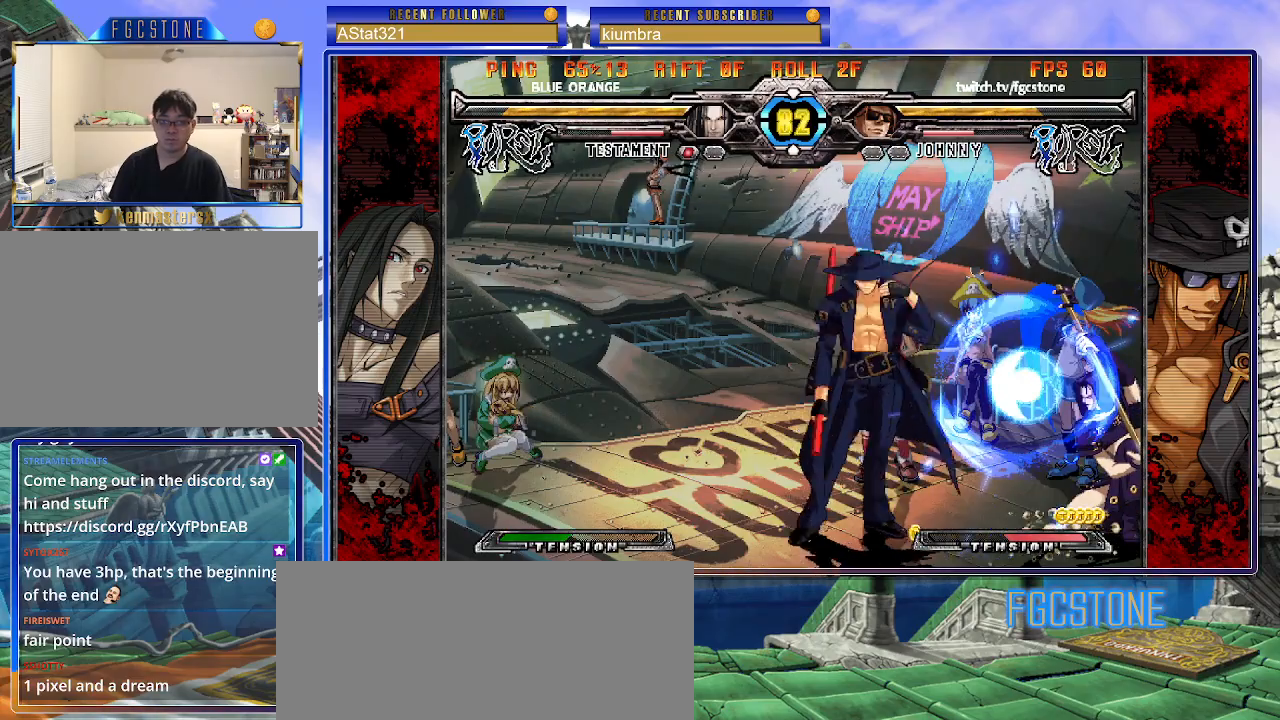
Gameplay with a controller (arcade stick); each line is a JSON object with the inputs held at the frame after it. "events" lists button and stick changes between this image and that frame as [ms after this image, input, new state], when the widget could be followed in between. Not read: L3 R3.
{"buttons": ["HS"], "left_stick": "center", "events": [[17, "HS", "up"], [200, "left_stick", "left"], [350, "left_stick", "down"], [400, "left_stick", "up-right"], [467, "HS", "down"], [467, "left_stick", "center"]]}
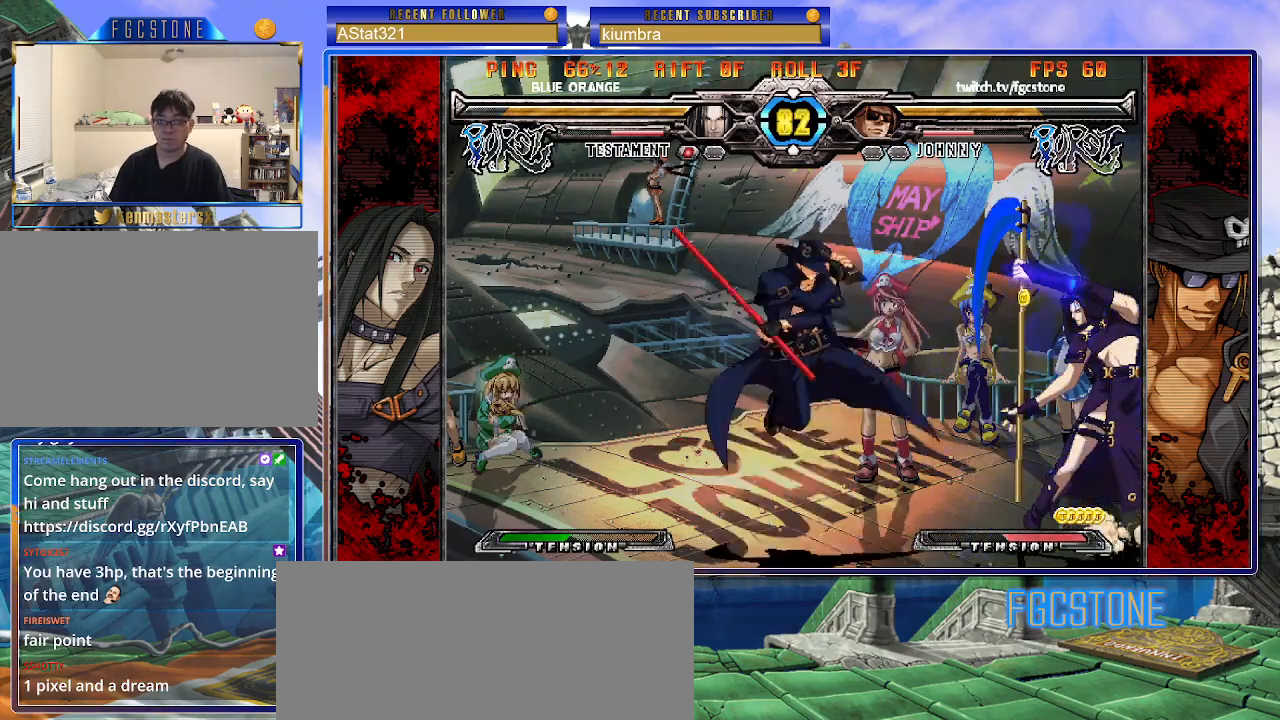
{"buttons": [], "left_stick": "right", "events": [[50, "HS", "up"], [250, "HS", "down"], [250, "K", "down"], [250, "S", "down"], [267, "S", "up"], [283, "HS", "up"], [283, "K", "up"], [317, "left_stick", "right"], [383, "left_stick", "center"], [433, "left_stick", "right"]]}
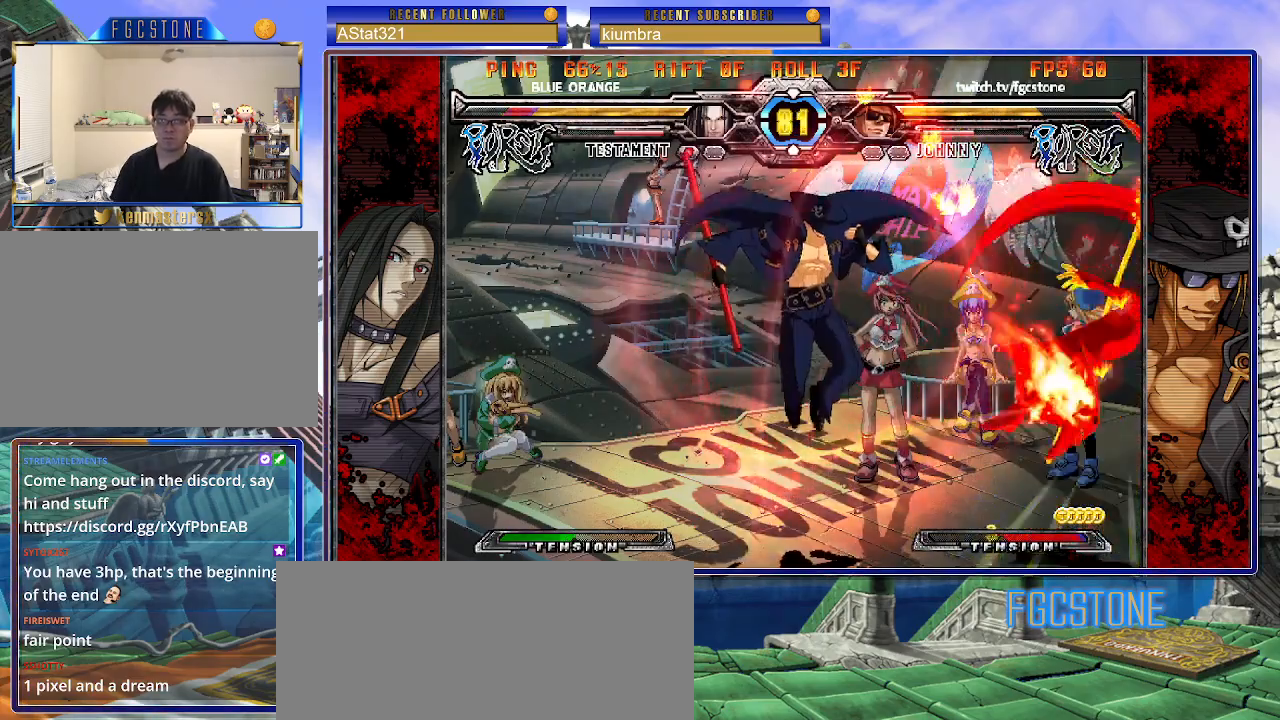
{"buttons": [], "left_stick": "center", "events": [[67, "left_stick", "center"], [83, "K", "down"], [183, "K", "up"], [383, "left_stick", "right"], [450, "left_stick", "center"]]}
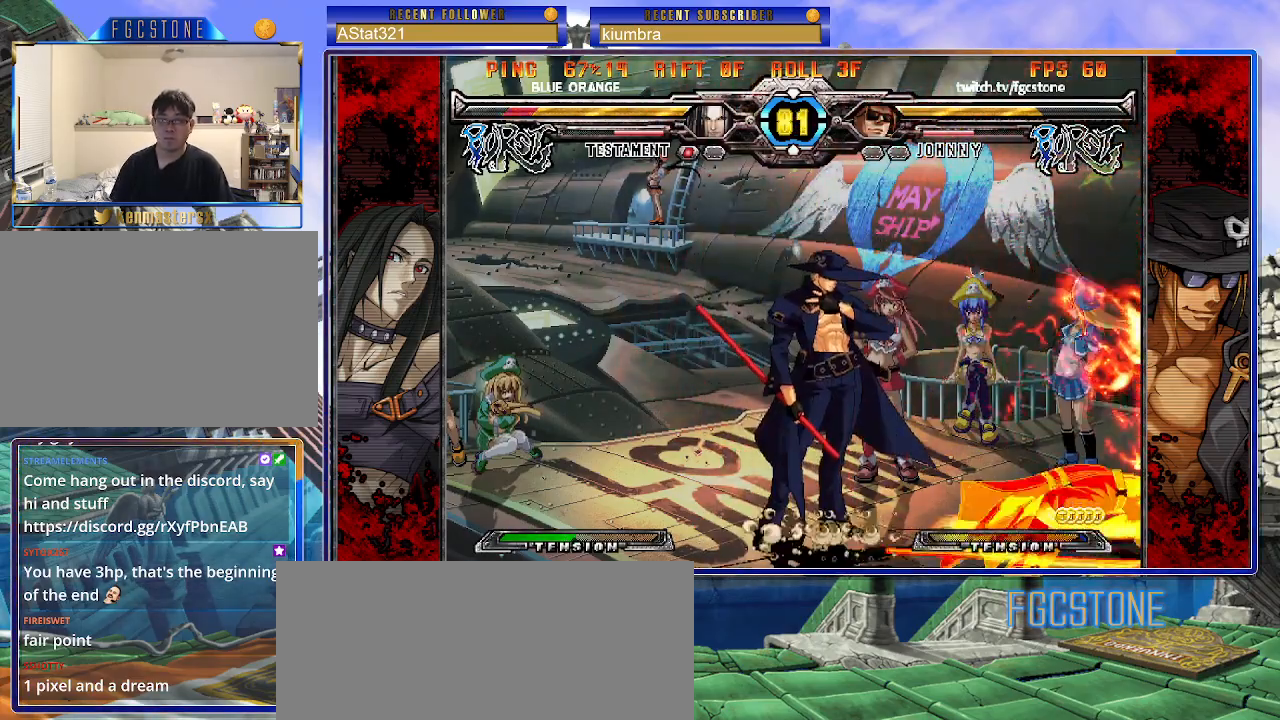
{"buttons": [], "left_stick": "left", "events": [[17, "left_stick", "right"], [217, "left_stick", "center"], [317, "left_stick", "left"]]}
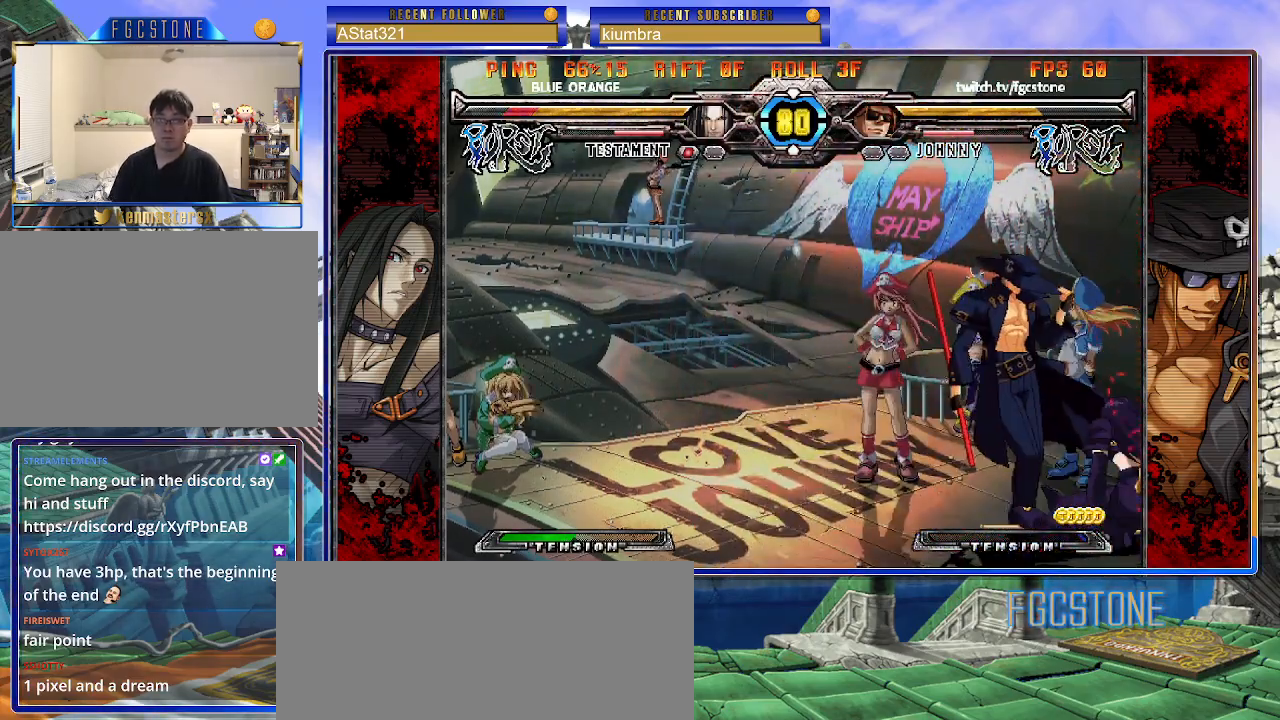
{"buttons": [], "left_stick": "center", "events": [[183, "left_stick", "down-left"], [200, "K", "down"], [317, "K", "up"], [400, "left_stick", "center"]]}
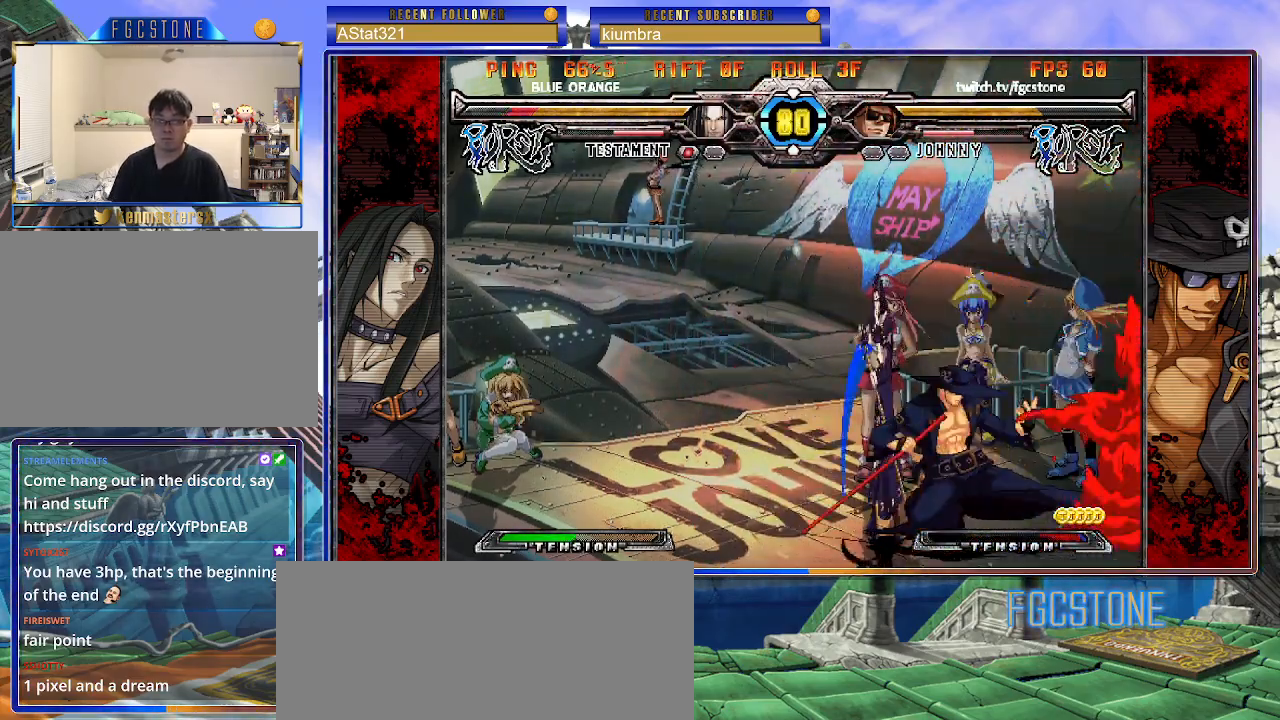
{"buttons": [], "left_stick": "right", "events": [[50, "left_stick", "right"], [133, "left_stick", "center"], [200, "left_stick", "right"], [317, "left_stick", "center"], [383, "left_stick", "right"]]}
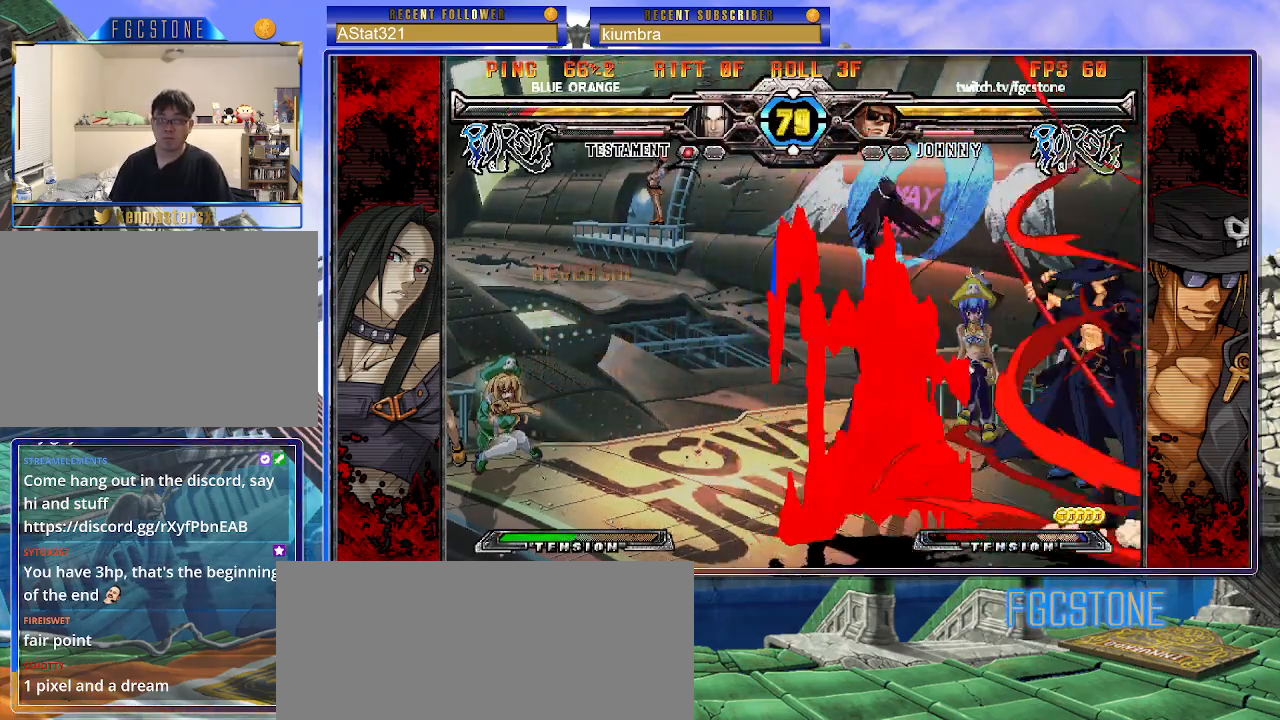
{"buttons": [], "left_stick": "right", "events": [[67, "left_stick", "center"], [133, "left_stick", "left"], [217, "left_stick", "center"], [350, "HS", "down"], [383, "left_stick", "right"], [400, "HS", "up"]]}
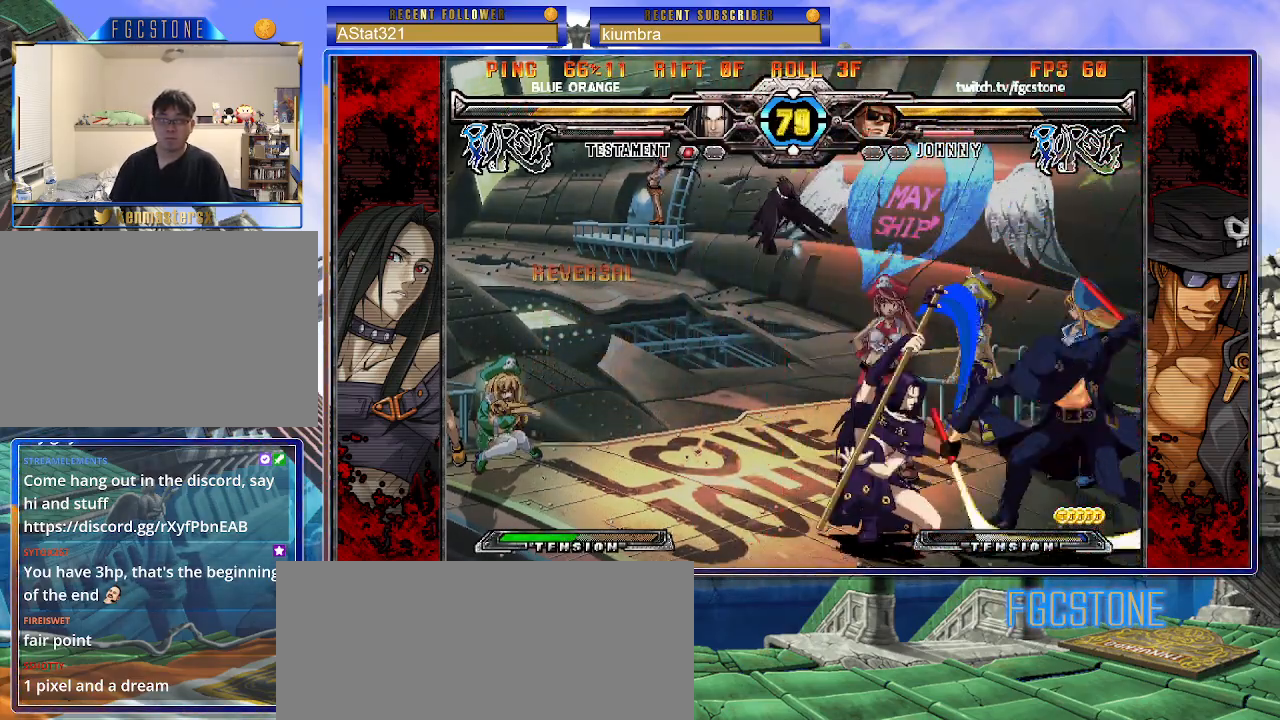
{"buttons": [], "left_stick": "center", "events": [[150, "left_stick", "down"], [267, "left_stick", "center"], [317, "HS", "down"], [433, "HS", "up"]]}
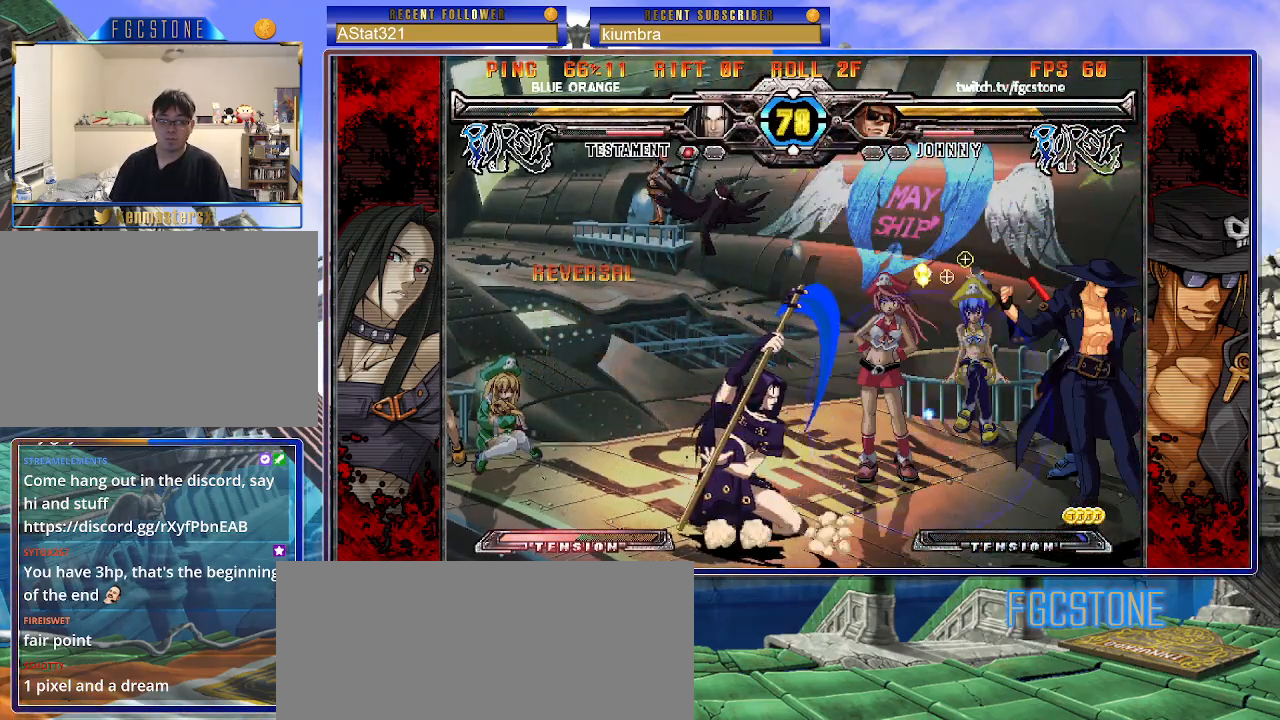
{"buttons": [], "left_stick": "right", "events": [[167, "left_stick", "up-left"], [283, "left_stick", "center"], [333, "left_stick", "left"], [417, "left_stick", "center"], [483, "left_stick", "right"]]}
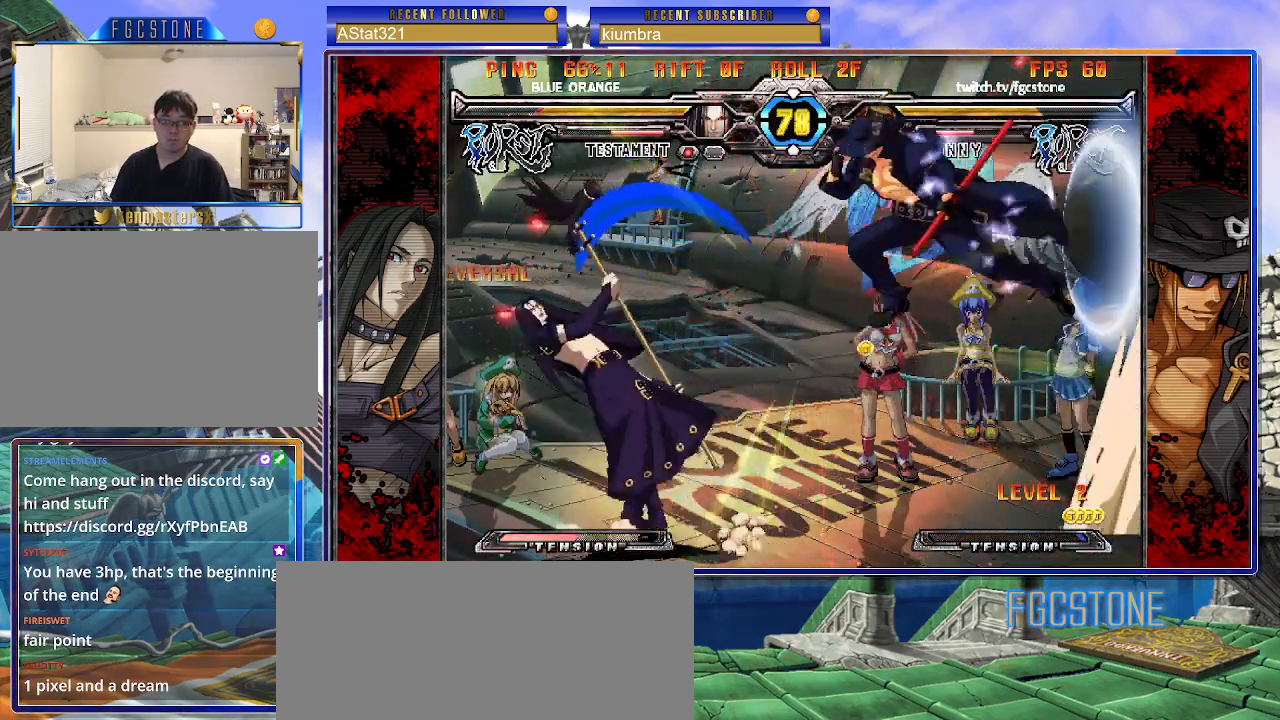
{"buttons": ["S"], "left_stick": "right", "events": [[50, "K", "down"], [167, "K", "up"], [250, "S", "down"], [350, "S", "up"], [400, "S", "down"]]}
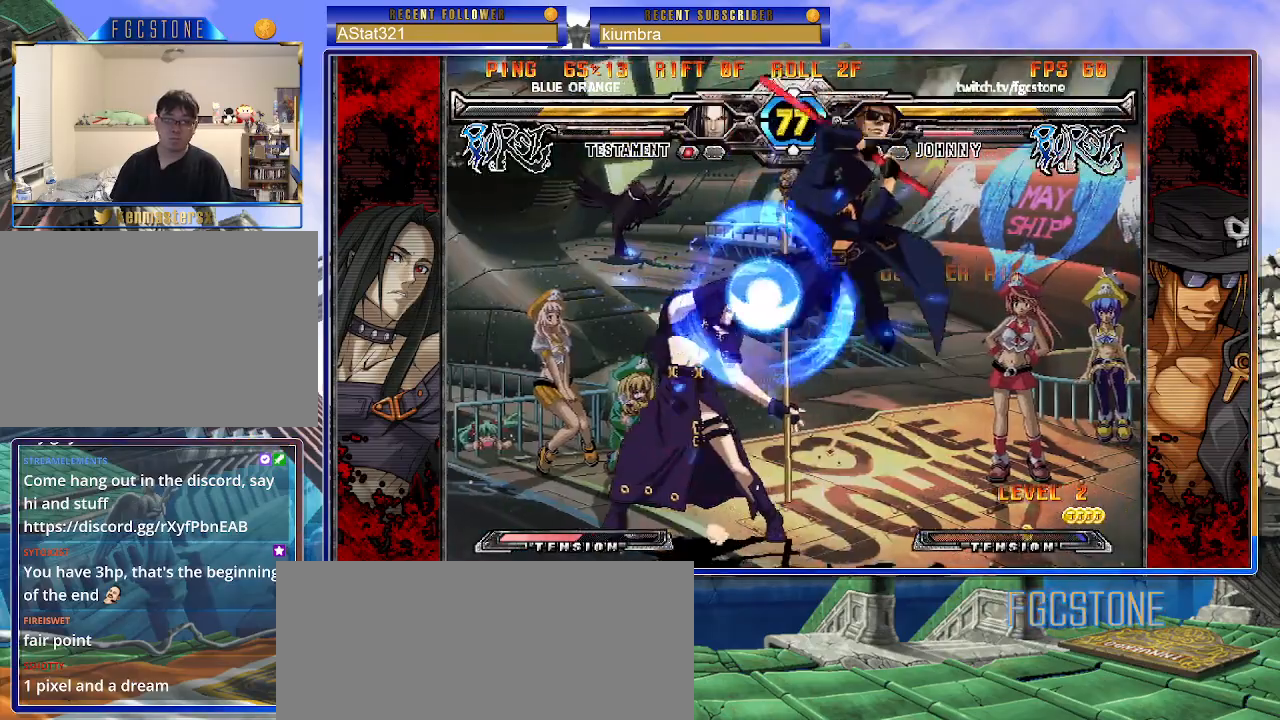
{"buttons": ["S"], "left_stick": "left", "events": [[50, "S", "up"], [183, "left_stick", "center"], [233, "left_stick", "left"], [433, "S", "down"]]}
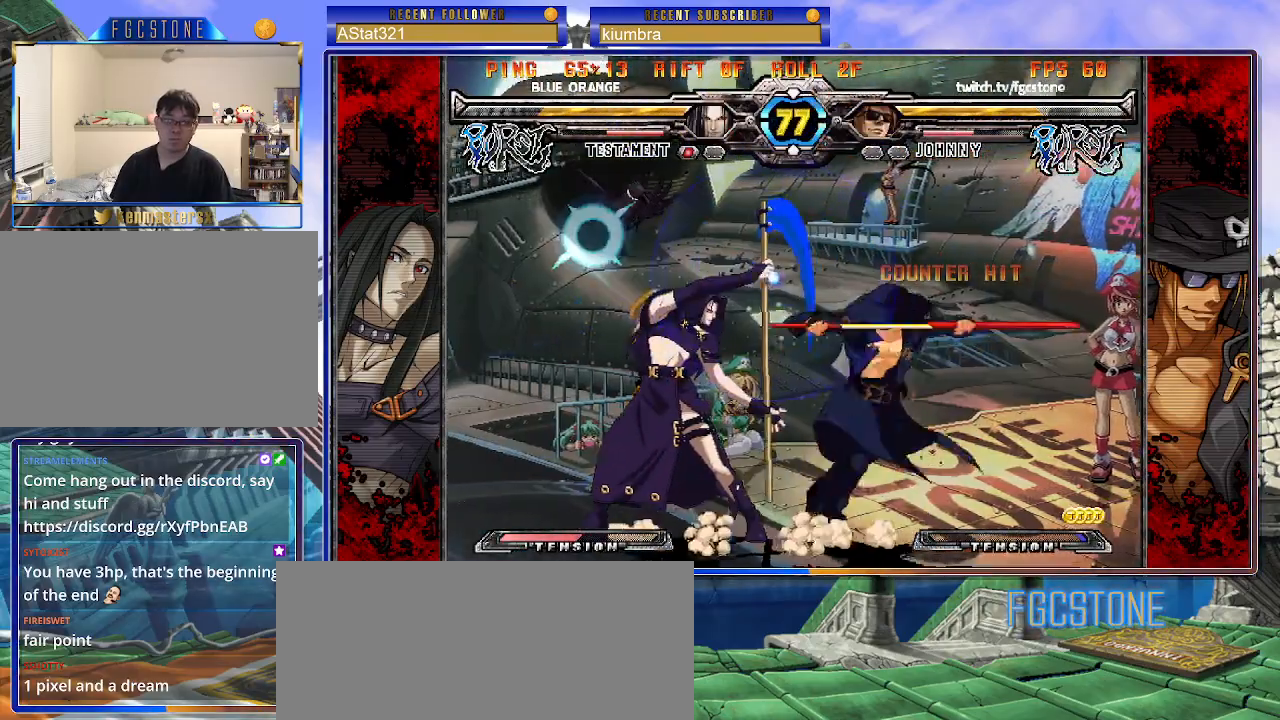
{"buttons": [], "left_stick": "center", "events": [[33, "S", "up"], [133, "HS", "down"], [250, "HS", "up"], [467, "left_stick", "center"]]}
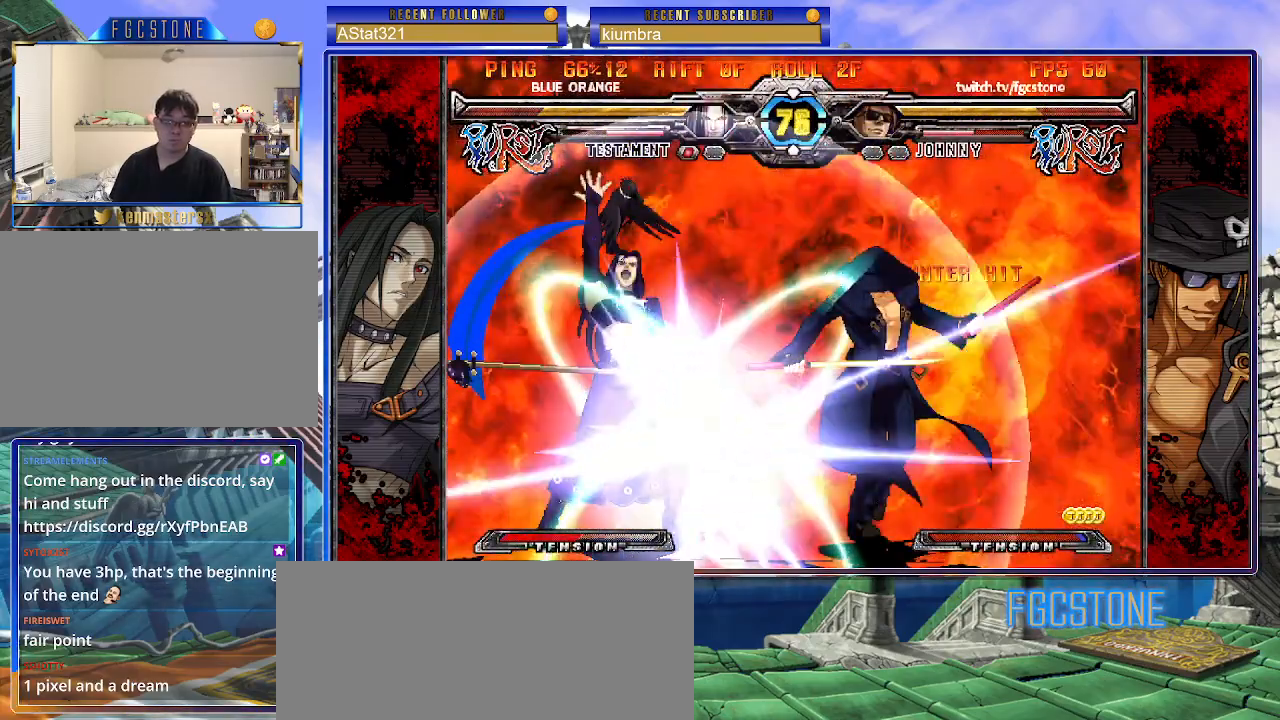
{"buttons": ["K"], "left_stick": "right", "events": [[17, "left_stick", "right"], [467, "K", "down"]]}
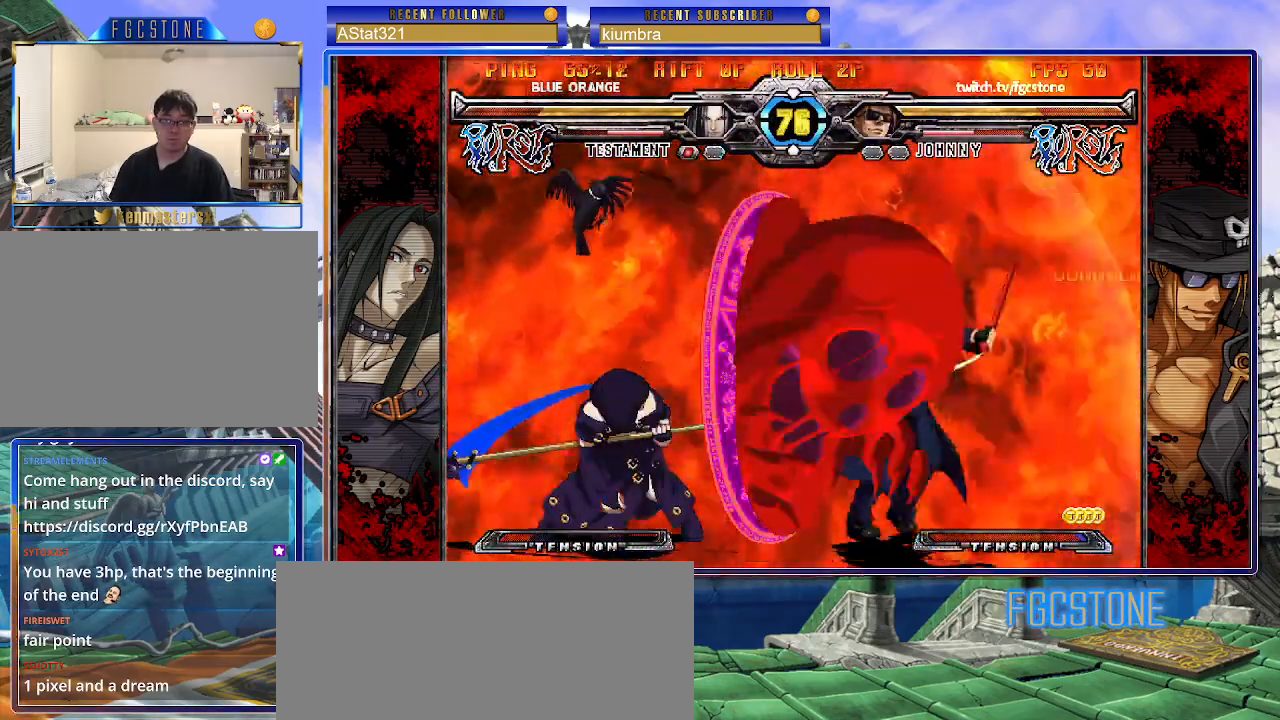
{"buttons": ["K"], "left_stick": "right", "events": [[17, "S", "down"], [50, "K", "up"], [117, "S", "up"], [133, "K", "down"], [183, "S", "down"], [217, "K", "up"], [283, "K", "down"], [283, "S", "up"], [367, "K", "up"], [367, "S", "down"], [450, "K", "down"], [450, "S", "up"]]}
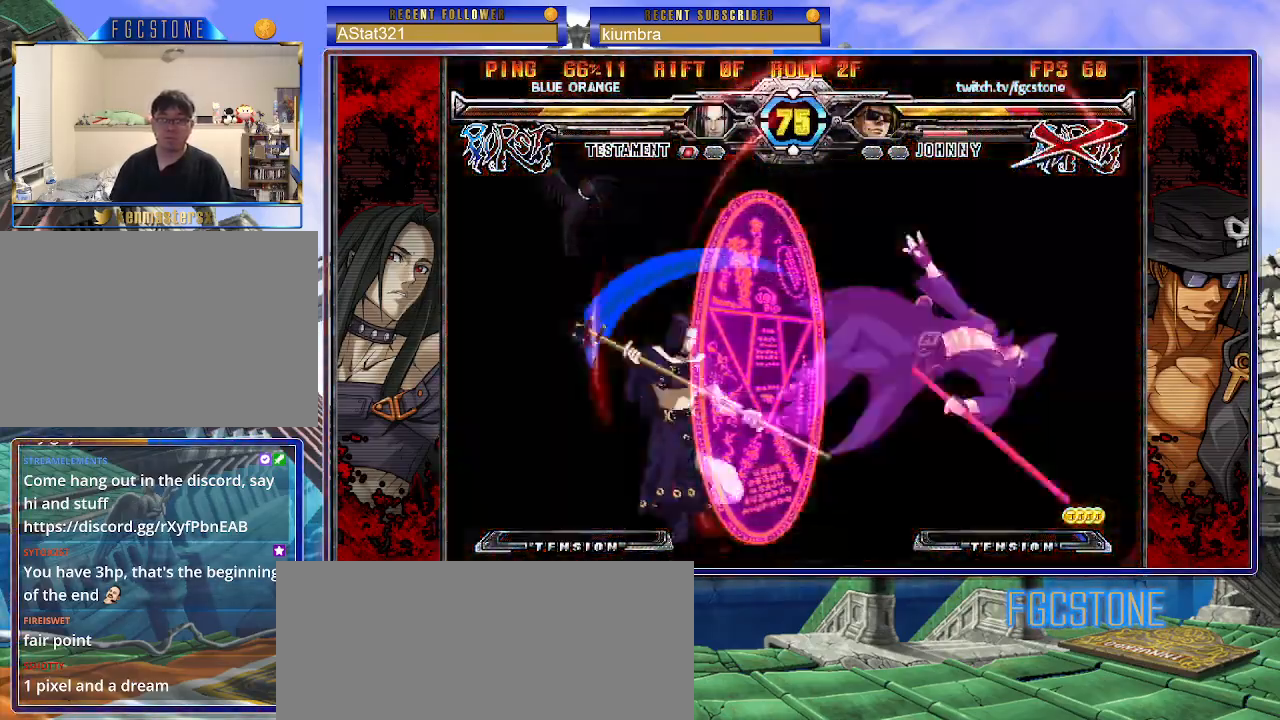
{"buttons": ["K", "S"], "left_stick": "right", "events": [[17, "S", "down"], [33, "K", "up"], [100, "K", "down"], [100, "S", "up"], [150, "S", "down"], [183, "K", "up"], [250, "K", "down"], [267, "S", "up"], [317, "S", "down"], [350, "K", "up"], [400, "K", "down"], [417, "S", "up"], [483, "S", "down"]]}
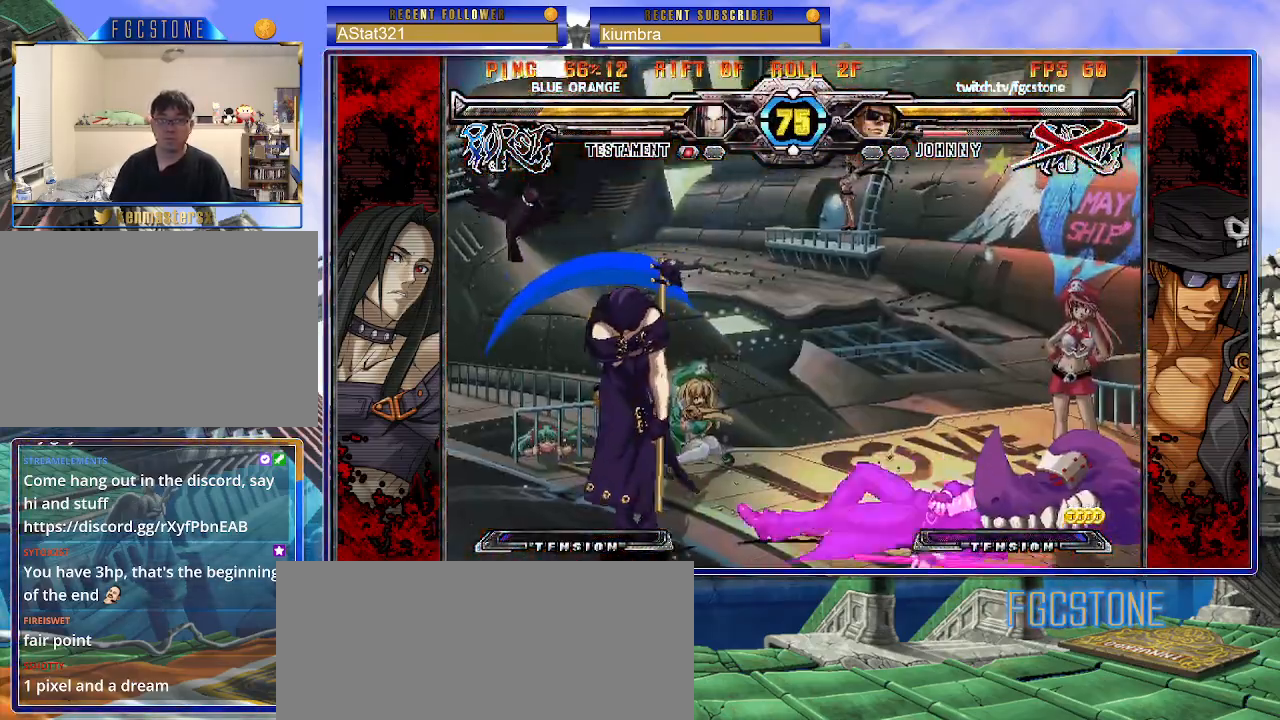
{"buttons": [], "left_stick": "down-right", "events": [[17, "K", "up"], [117, "S", "up"], [117, "left_stick", "center"], [433, "left_stick", "down-right"]]}
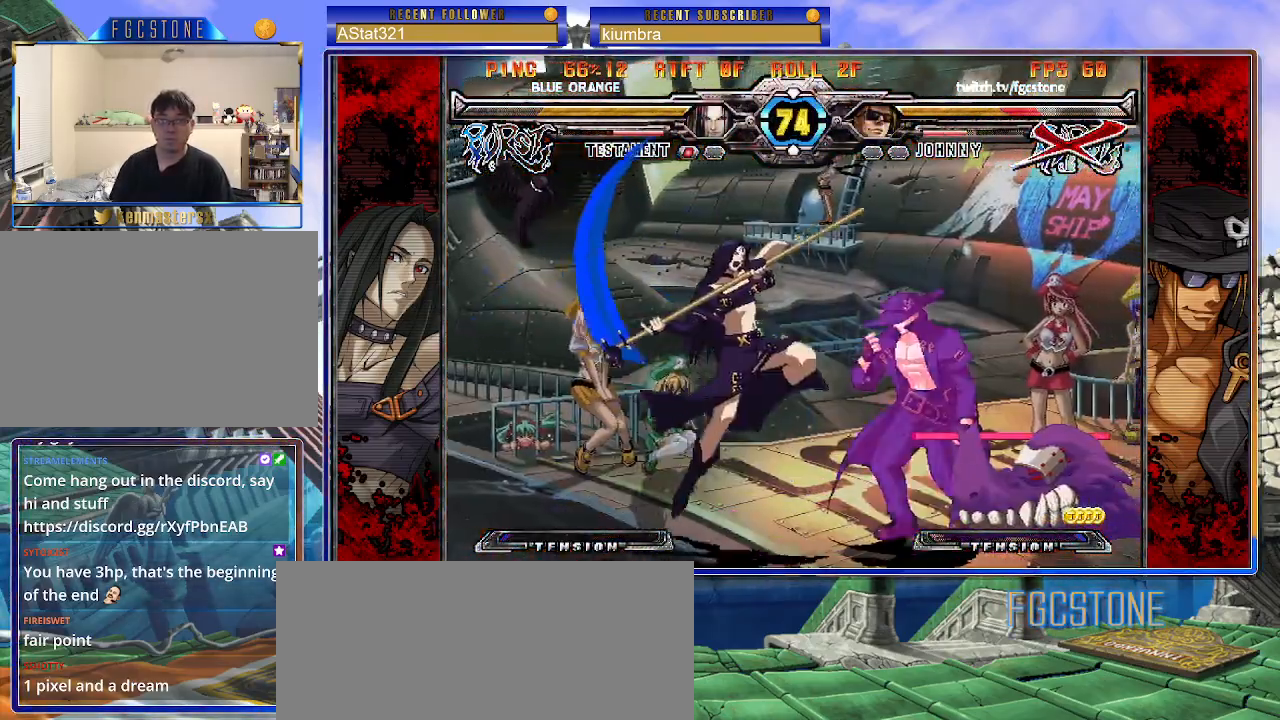
{"buttons": [], "left_stick": "right", "events": [[150, "left_stick", "right"]]}
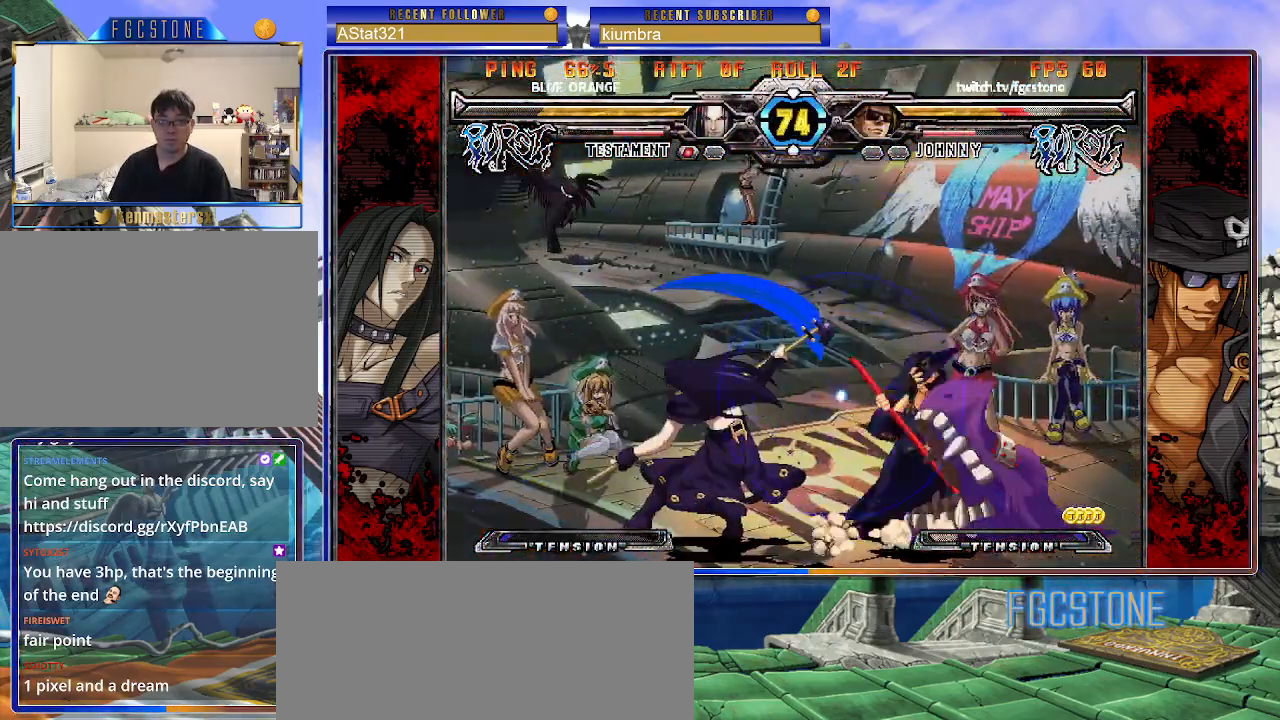
{"buttons": [], "left_stick": "right", "events": [[150, "left_stick", "down-right"], [467, "left_stick", "right"]]}
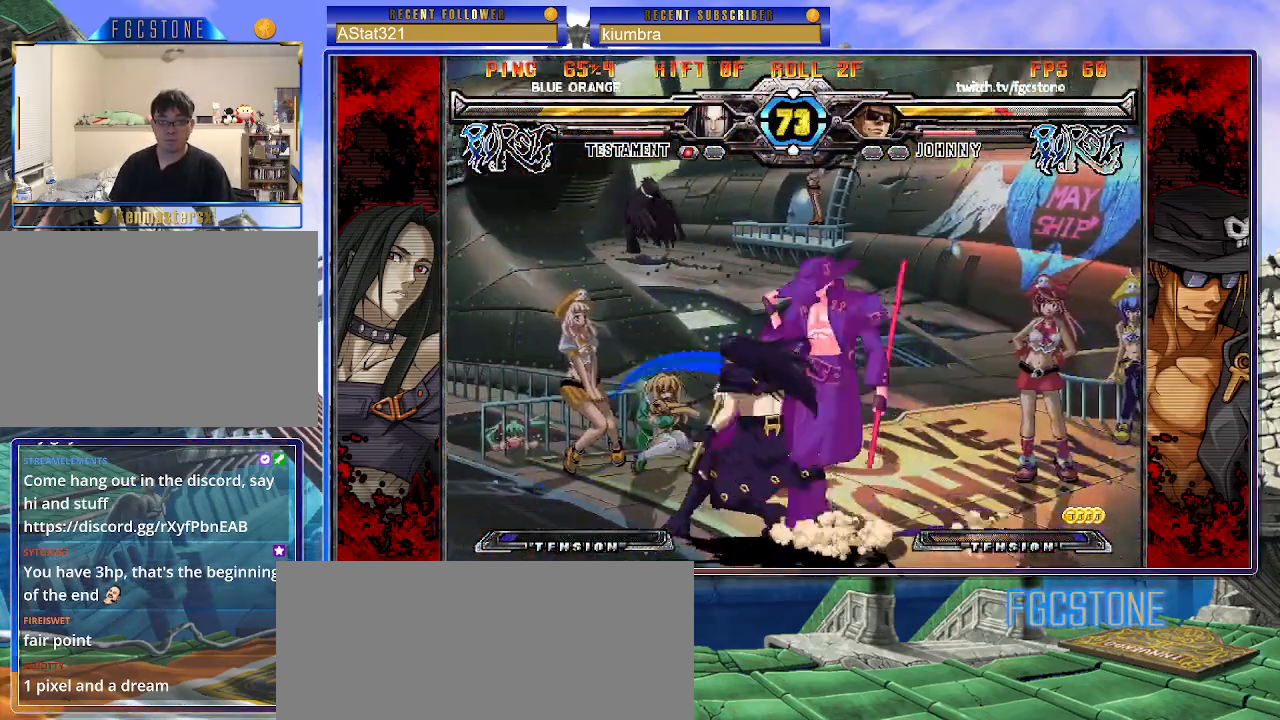
{"buttons": [], "left_stick": "right", "events": [[100, "K", "down"], [217, "K", "up"], [233, "S", "down"], [350, "S", "up"]]}
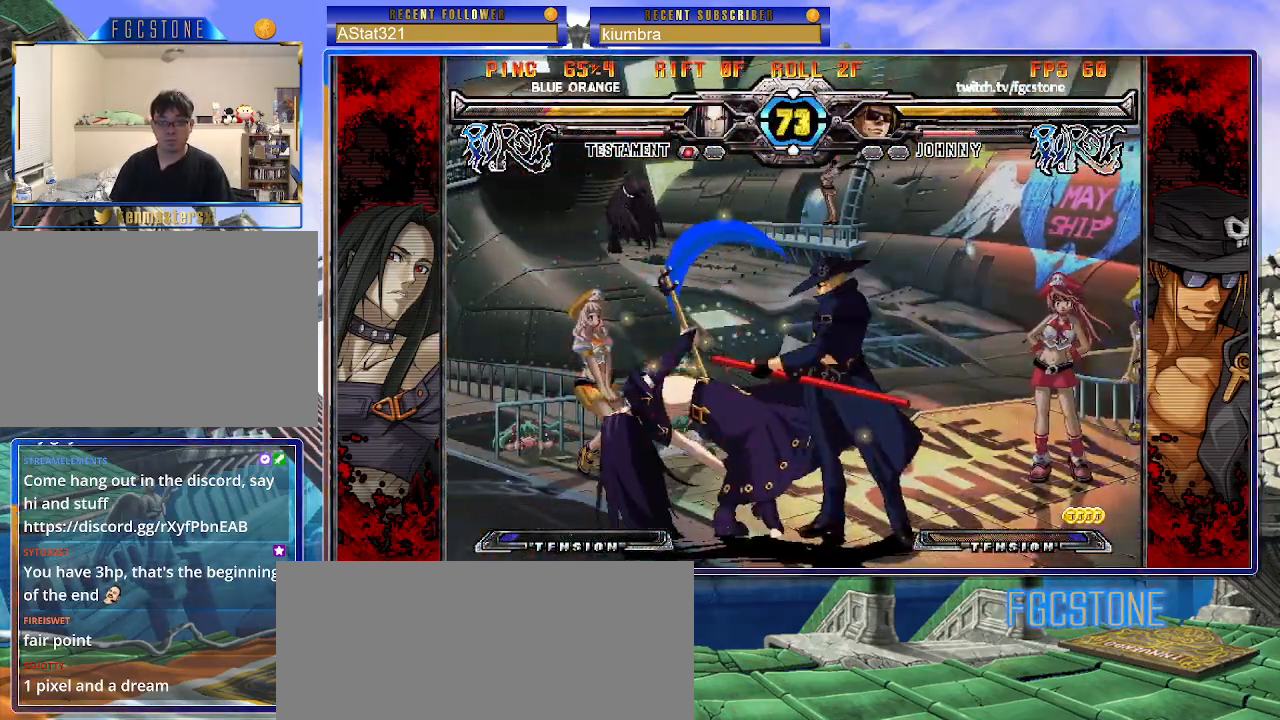
{"buttons": [], "left_stick": "down", "events": [[133, "HS", "down"], [233, "HS", "up"], [433, "left_stick", "down"]]}
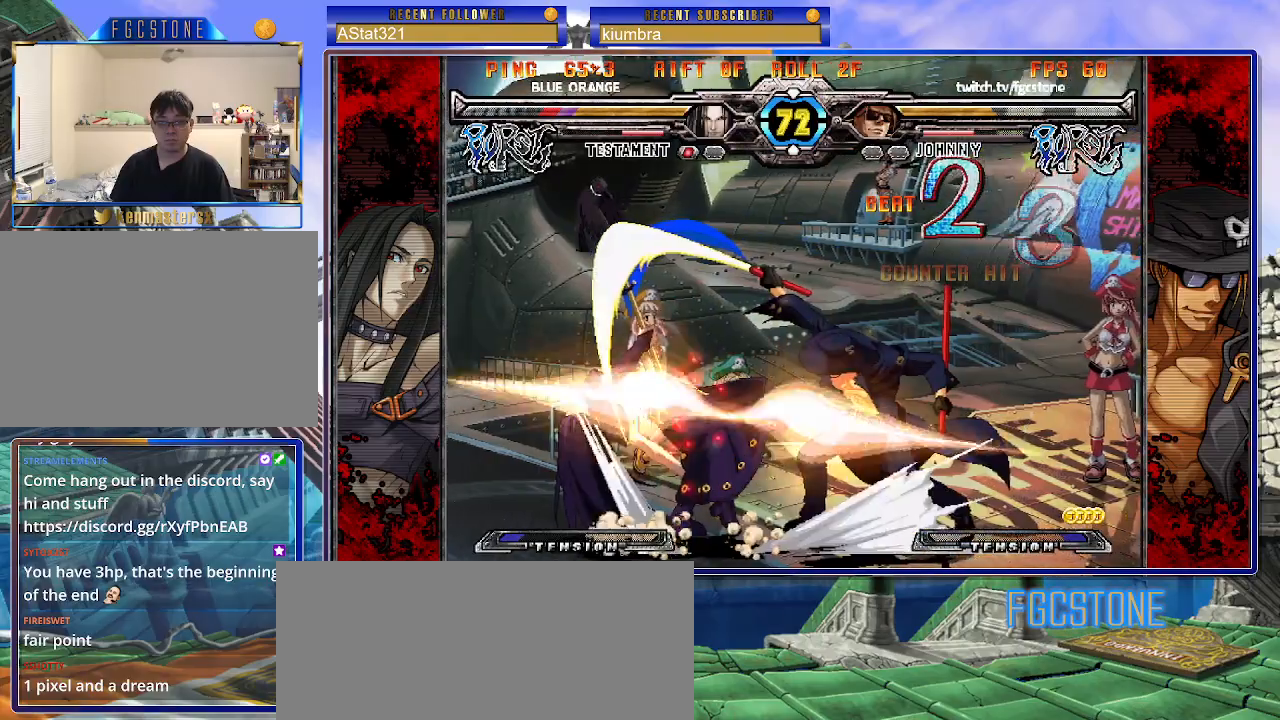
{"buttons": [], "left_stick": "center", "events": [[33, "left_stick", "left"], [83, "left_stick", "center"], [133, "S", "down"], [183, "S", "up"]]}
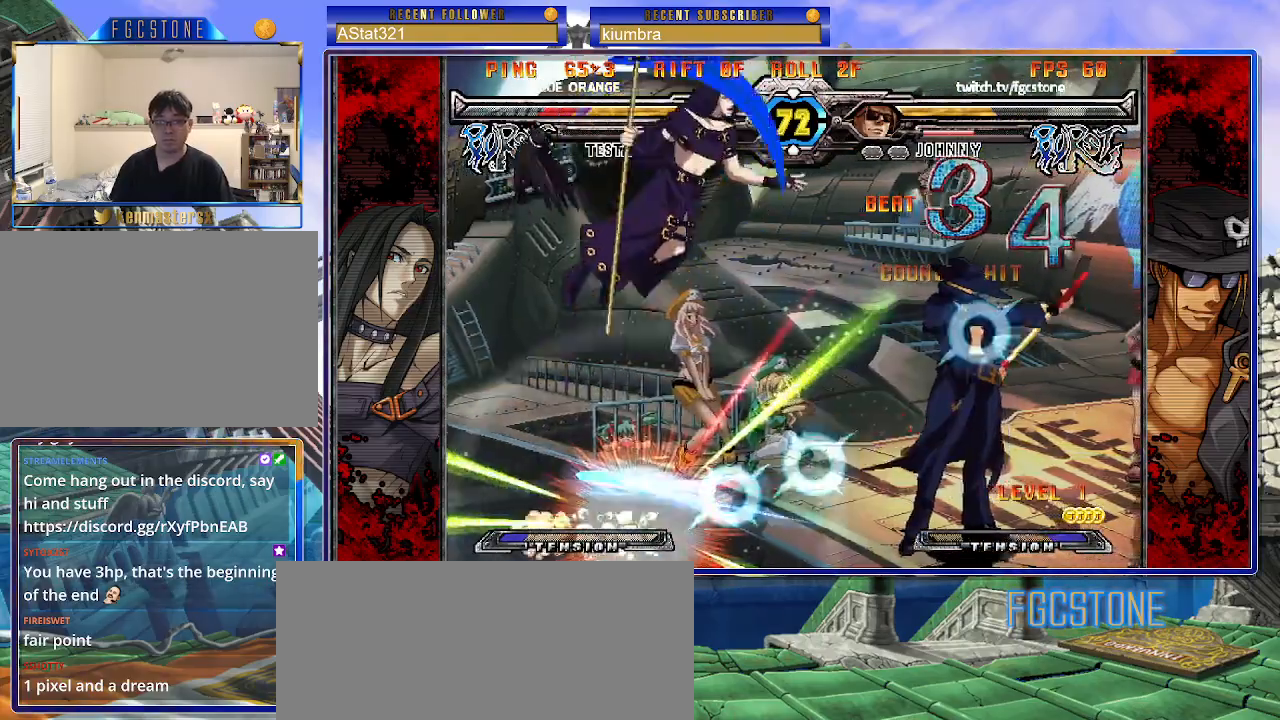
{"buttons": [], "left_stick": "center", "events": [[317, "left_stick", "up-right"], [400, "K", "down"], [450, "left_stick", "center"], [500, "K", "up"]]}
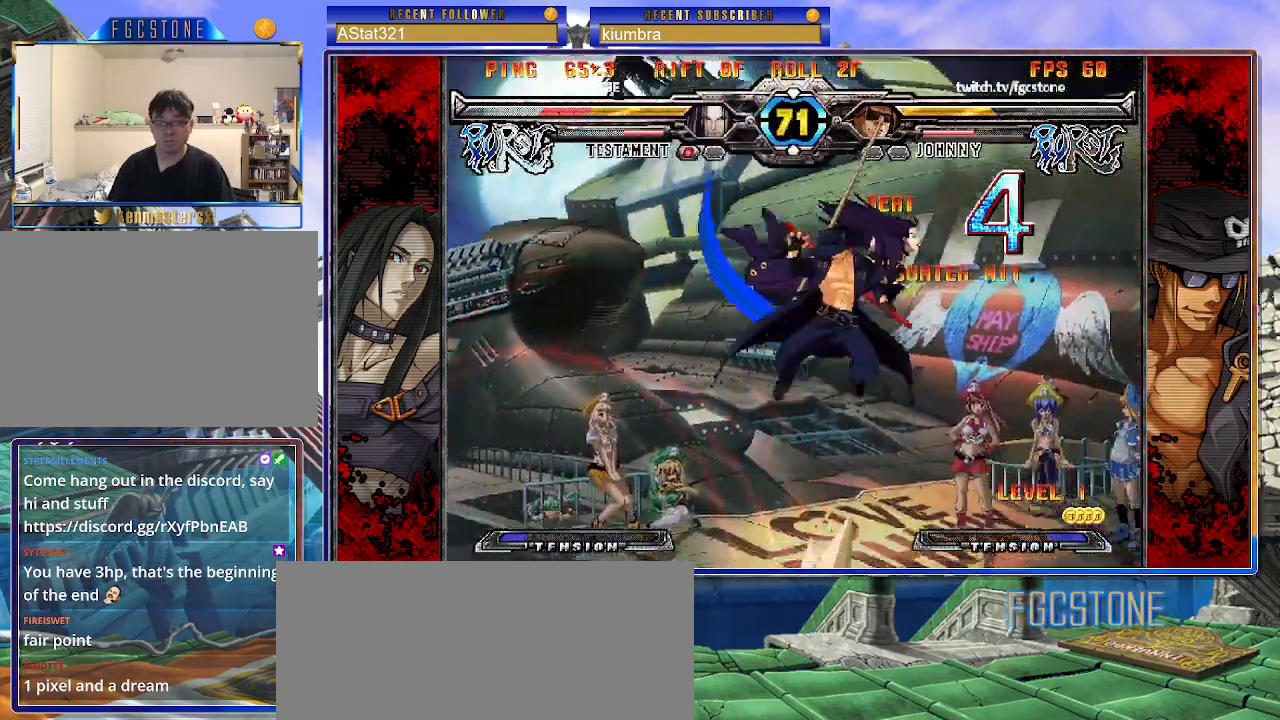
{"buttons": [], "left_stick": "center", "events": [[100, "S", "down"], [167, "S", "up"]]}
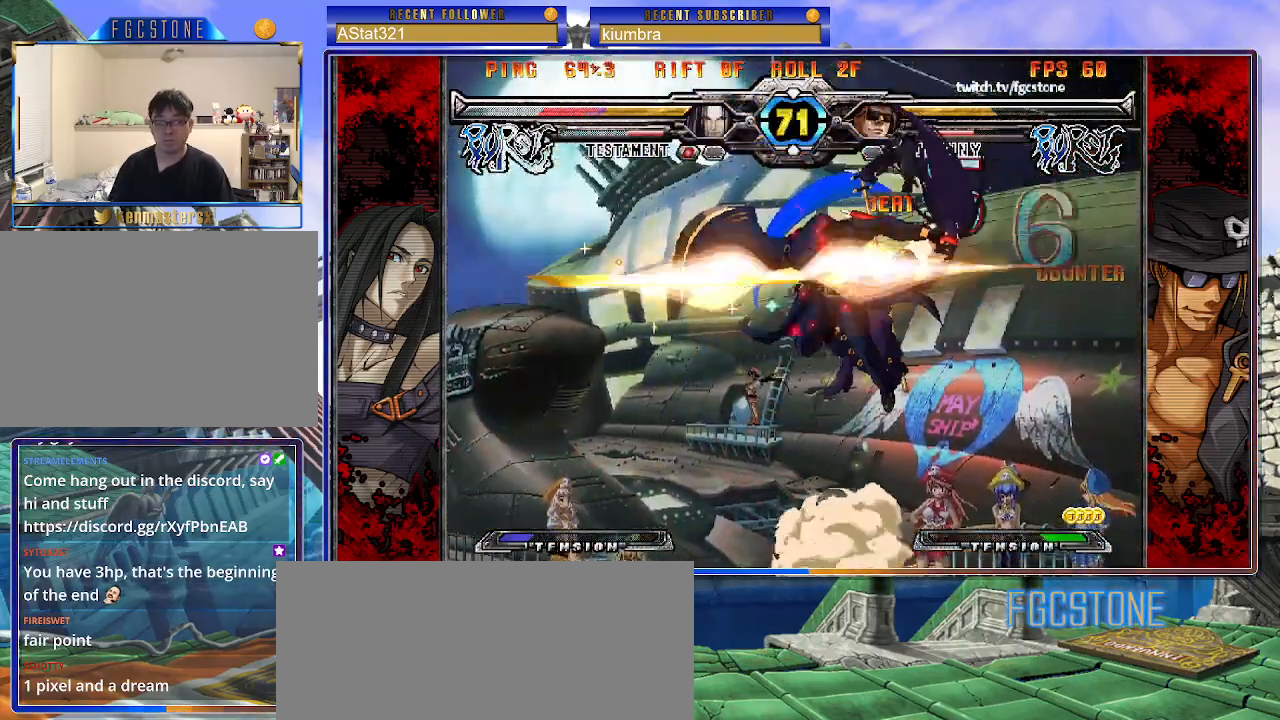
{"buttons": [], "left_stick": "center", "events": [[100, "left_stick", "up-right"], [183, "K", "down"], [217, "left_stick", "center"], [267, "K", "up"], [367, "S", "down"], [500, "S", "up"]]}
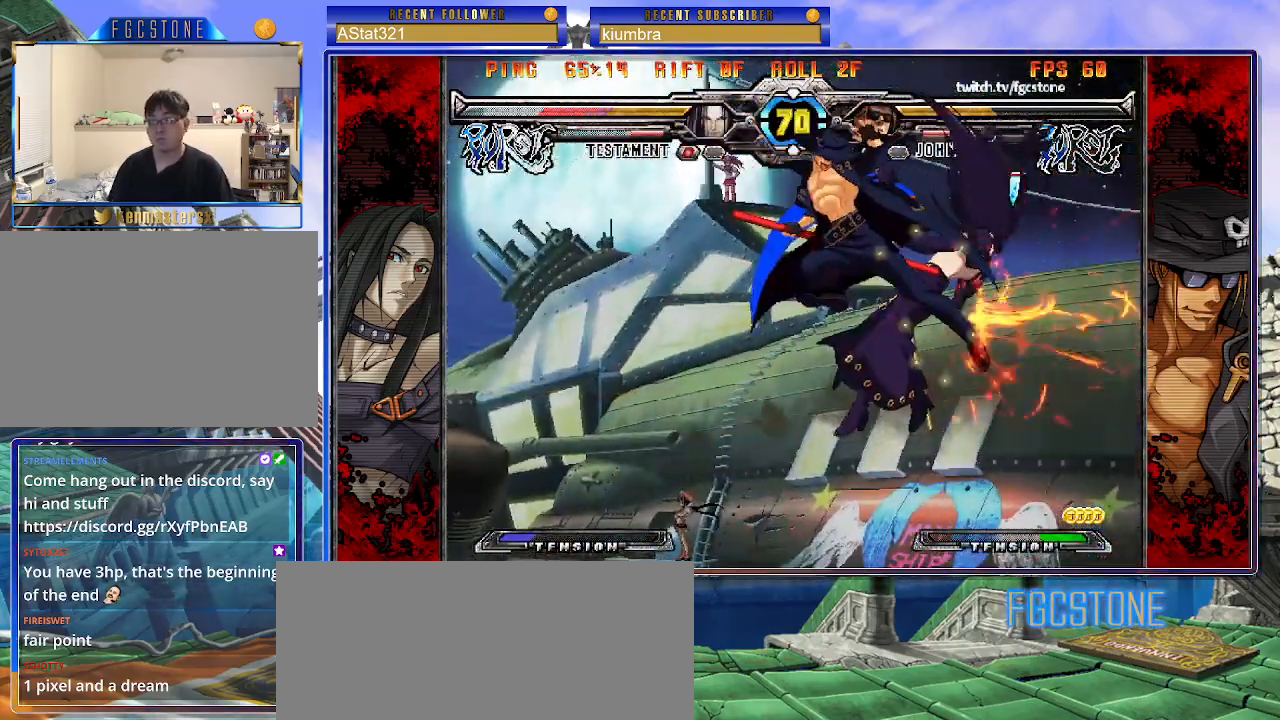
{"buttons": [], "left_stick": "left", "events": [[283, "D", "down"], [350, "D", "up"], [417, "left_stick", "left"]]}
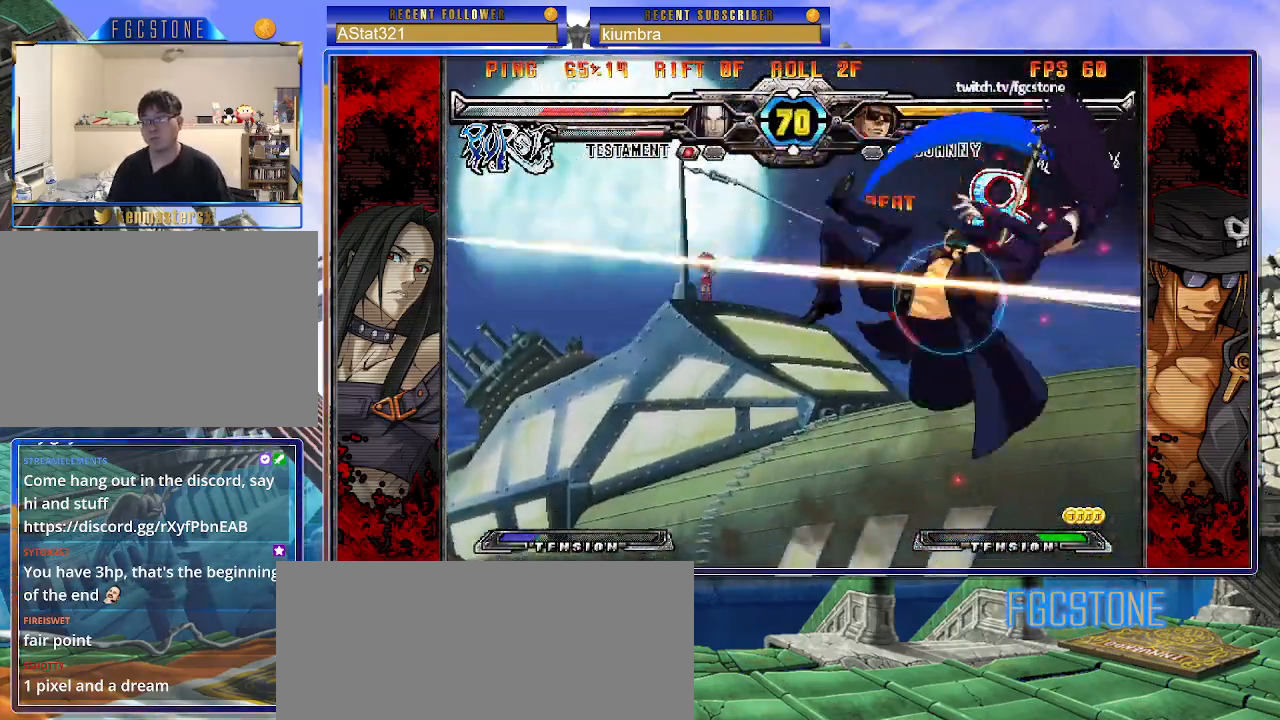
{"buttons": [], "left_stick": "center", "events": [[67, "left_stick", "down"], [133, "left_stick", "right"], [200, "HS", "down"], [200, "left_stick", "center"], [283, "HS", "up"]]}
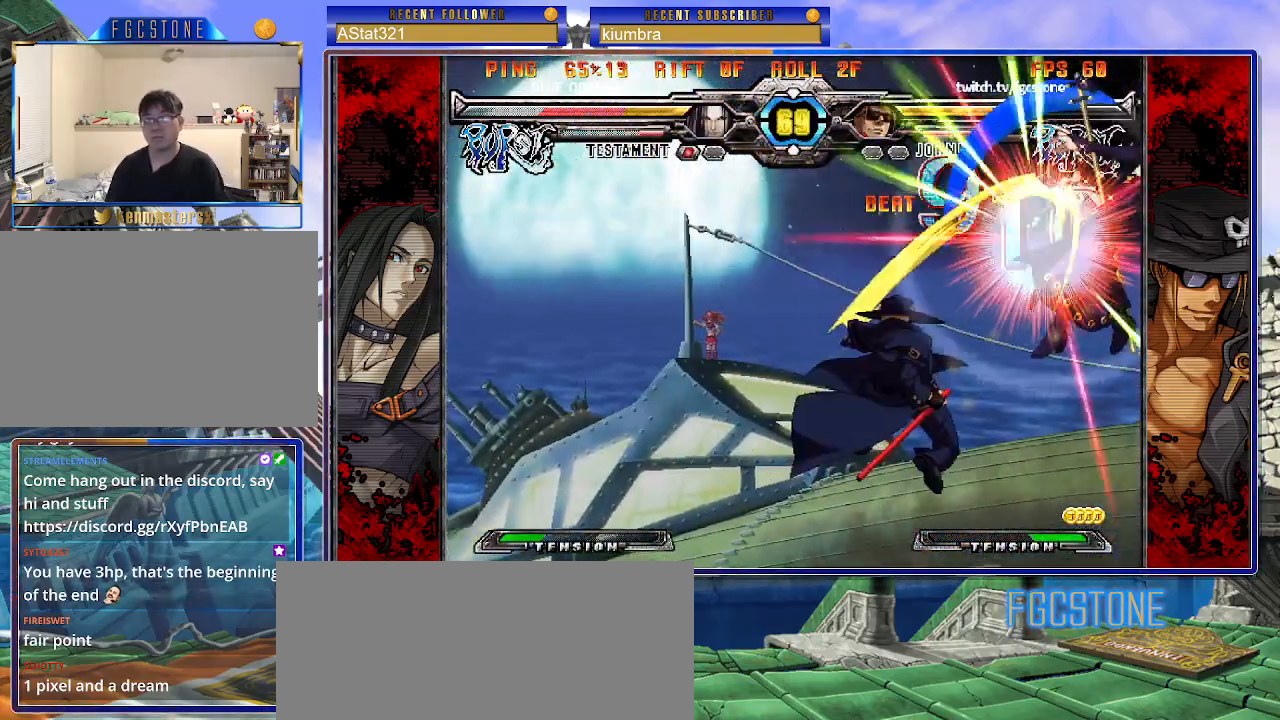
{"buttons": [], "left_stick": "center", "events": []}
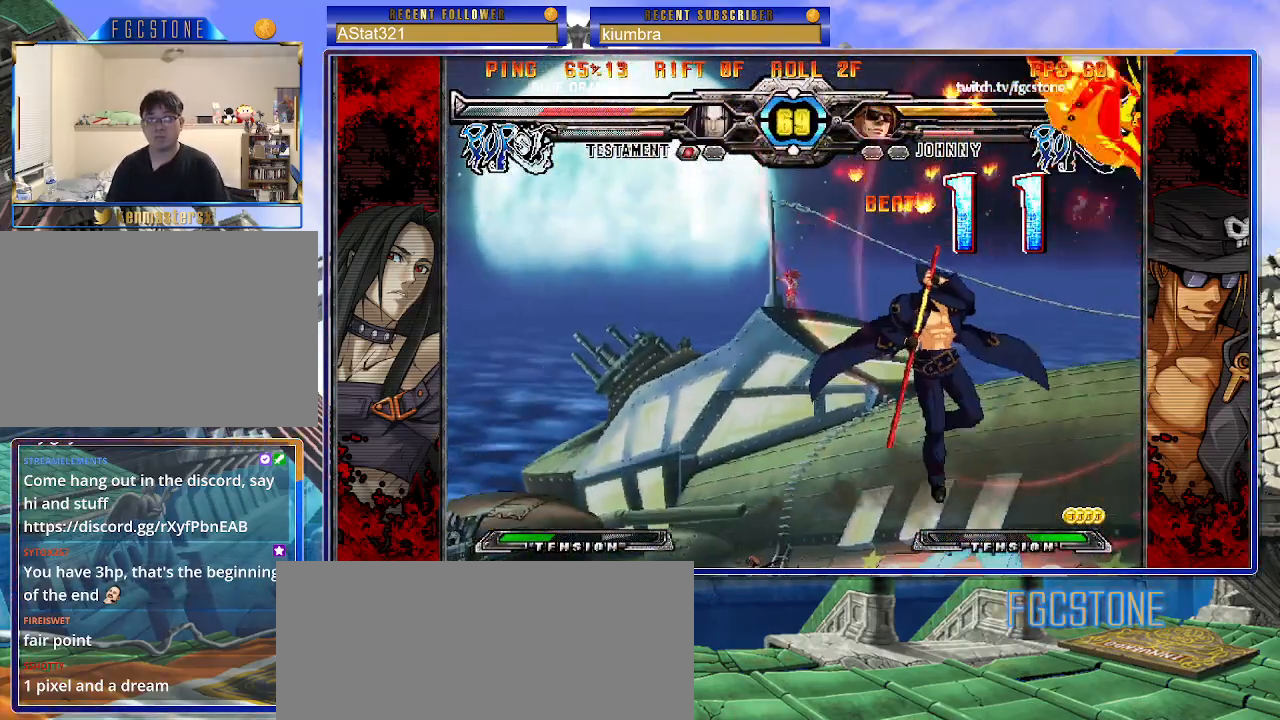
{"buttons": [], "left_stick": "center", "events": []}
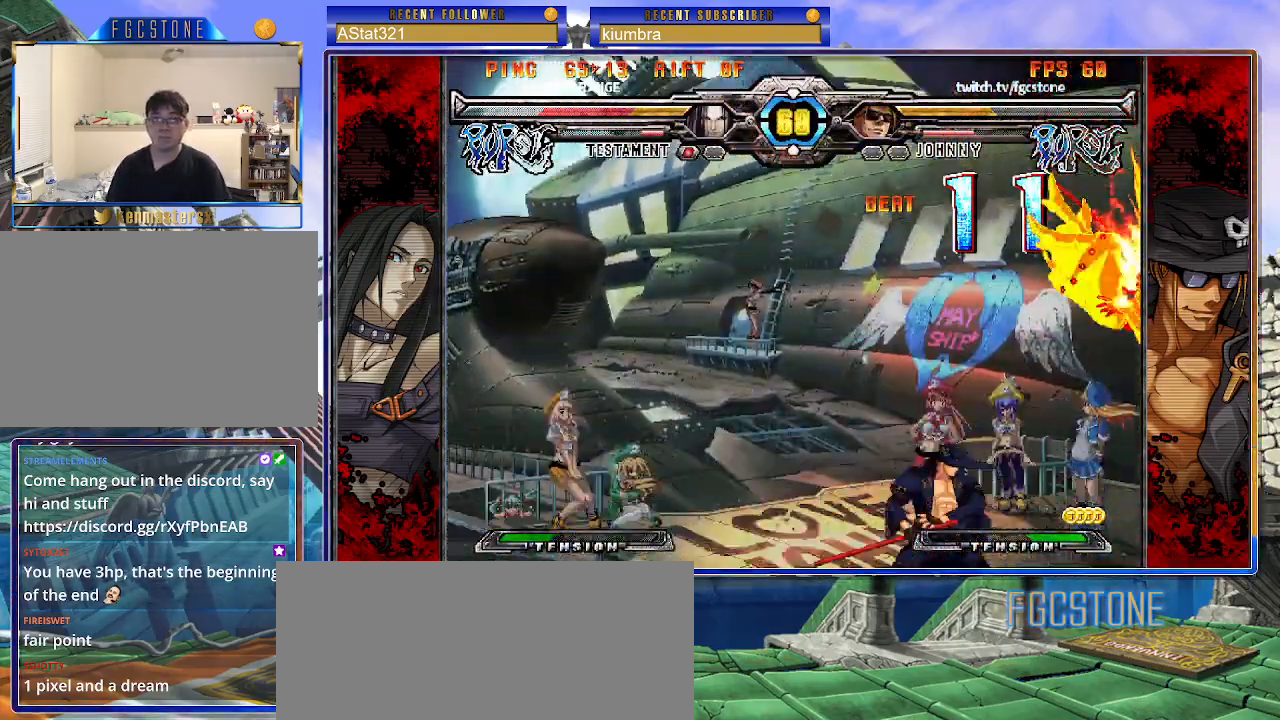
{"buttons": [], "left_stick": "up-left", "events": [[117, "left_stick", "down"], [200, "left_stick", "up-left"], [317, "D", "down"], [433, "D", "up"]]}
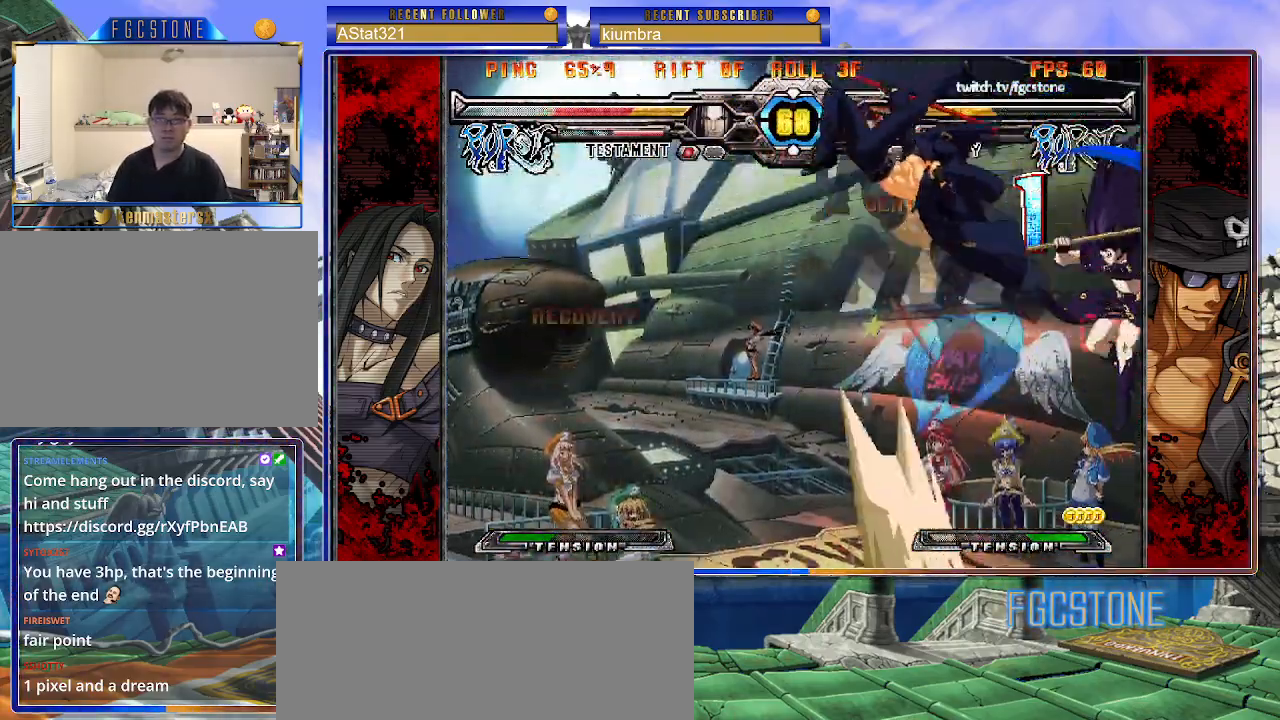
{"buttons": [], "left_stick": "left", "events": [[167, "left_stick", "center"], [467, "left_stick", "left"]]}
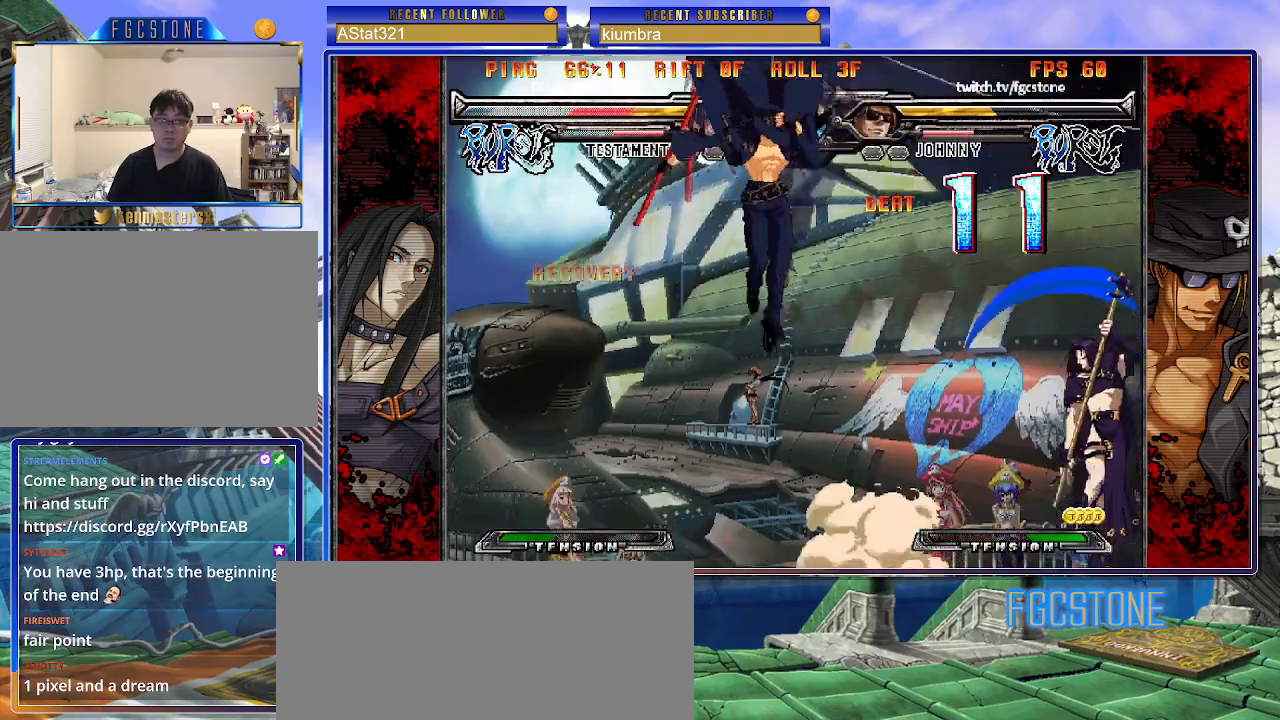
{"buttons": [], "left_stick": "center", "events": [[83, "left_stick", "down"], [150, "left_stick", "right"], [200, "HS", "down"], [267, "left_stick", "center"], [283, "HS", "up"]]}